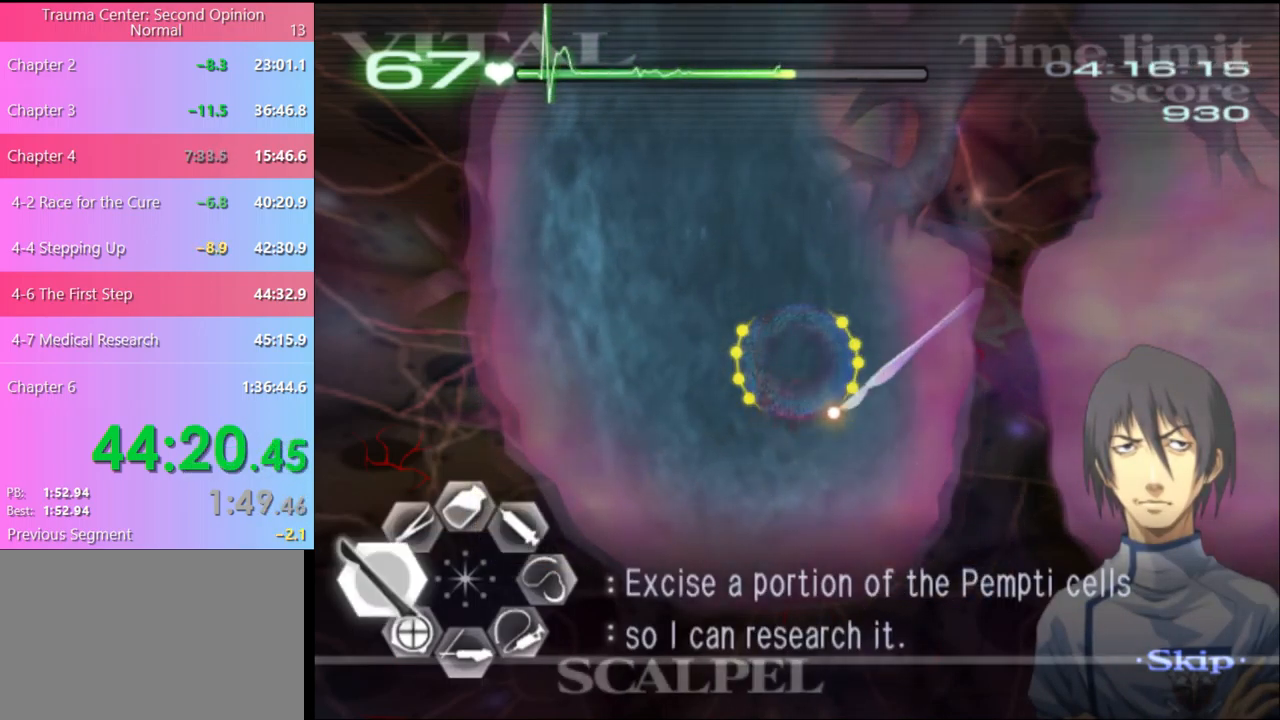
Gameplay with keyboard and mouse; each line is a JSON object with the keys and mouse buttons held at the frame after it. "events" lists presses ("down") and releases ("up") of "a", "alt", "c", "d", "e", "f", "q", "r", "s", "shift", "space", "v", "w", "mouse_left", "mouse_wheel", "mouse_right", "mouse_mb4" and "mouse_mb5" between this image and that frame as [ms after this image, input, new state], when the widget could be followed in between. "mouse_left", "mouse_wheel", "mouse_right", "mouse_mb4", "mouse_mb5" = the "left", "wheel", "right", "mb4", "mb5" buttons of the "mouse" list. No other keys are recorded. "wheel" means that the mouse wheel is clicked or scrolled. Mouse movement is not recorded.
{"keys": ["a"], "mouse": ["left"], "events": []}
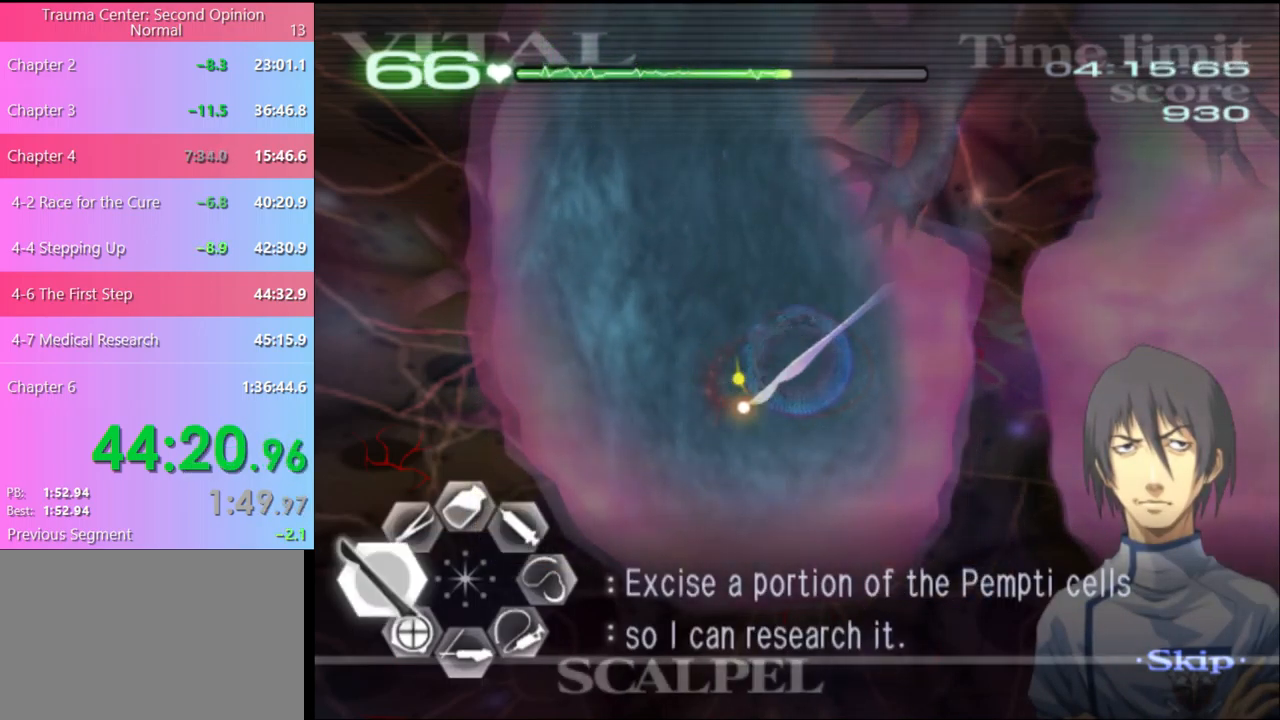
{"keys": ["a"], "mouse": [], "events": [[100, "mouse_left", "up"], [200, "mouse_left", "down"], [500, "mouse_left", "up"]]}
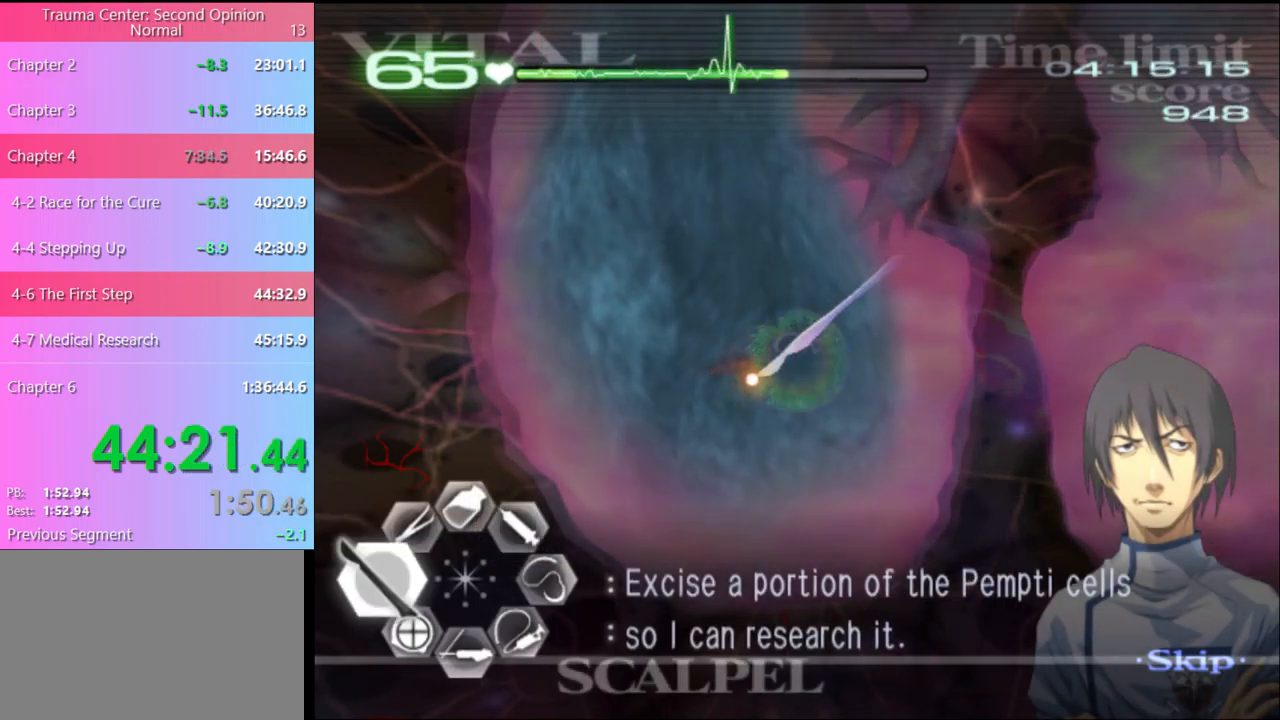
{"keys": ["a", "w"], "mouse": [], "events": [[200, "w", "down"], [266, "mouse_left", "down"], [300, "mouse_right", "down"], [533, "mouse_left", "up"], [533, "mouse_right", "up"]]}
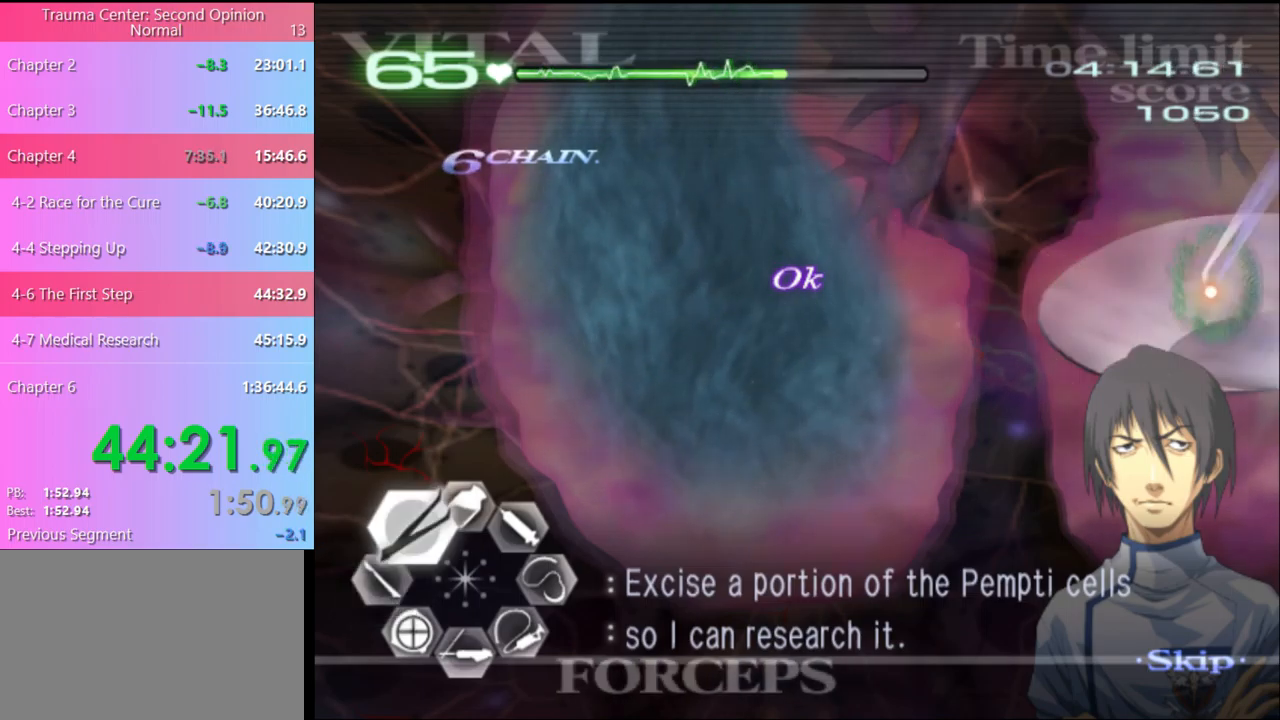
{"keys": [], "mouse": [], "events": [[433, "a", "up"], [433, "w", "up"]]}
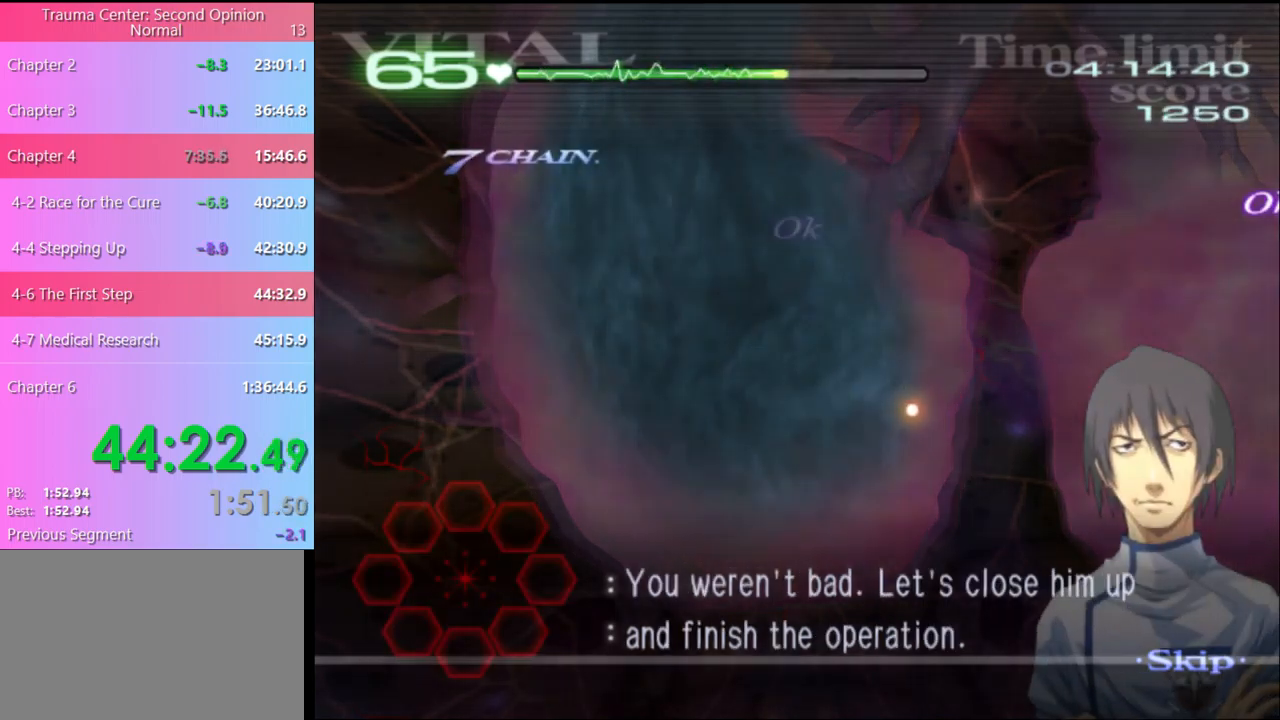
{"keys": [], "mouse": [], "events": []}
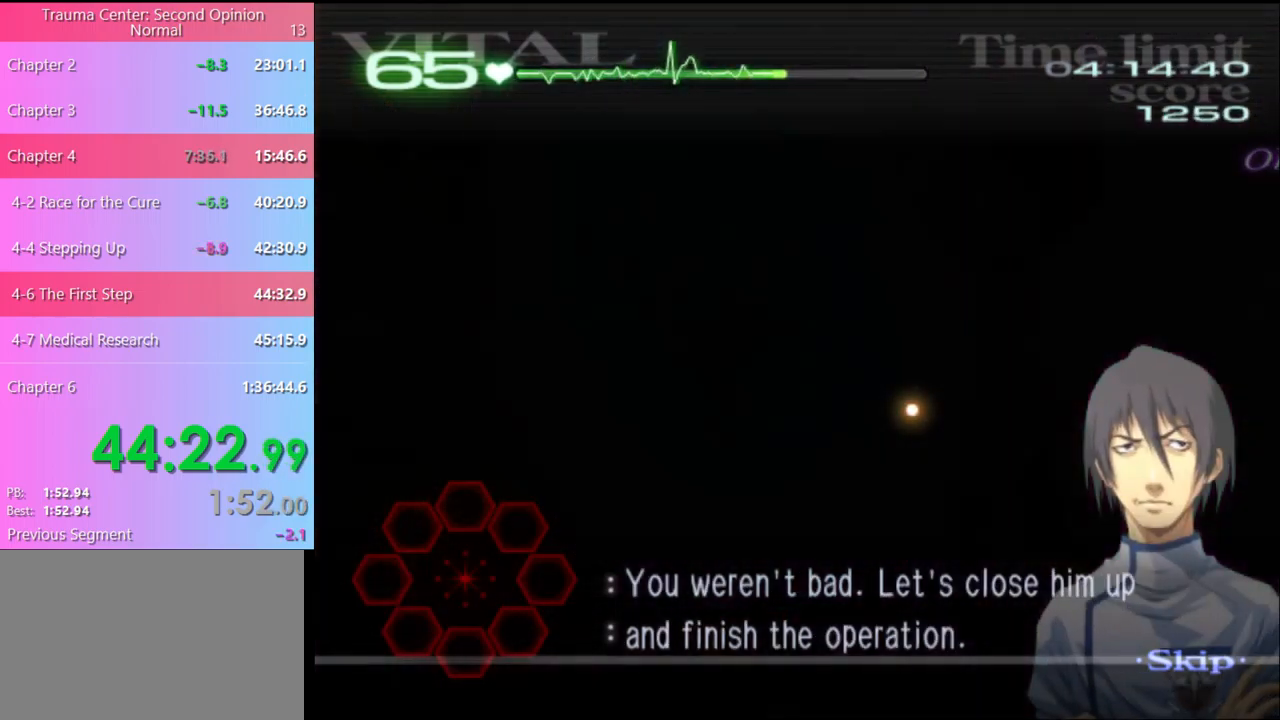
{"keys": ["d"], "mouse": [], "events": [[233, "d", "down"]]}
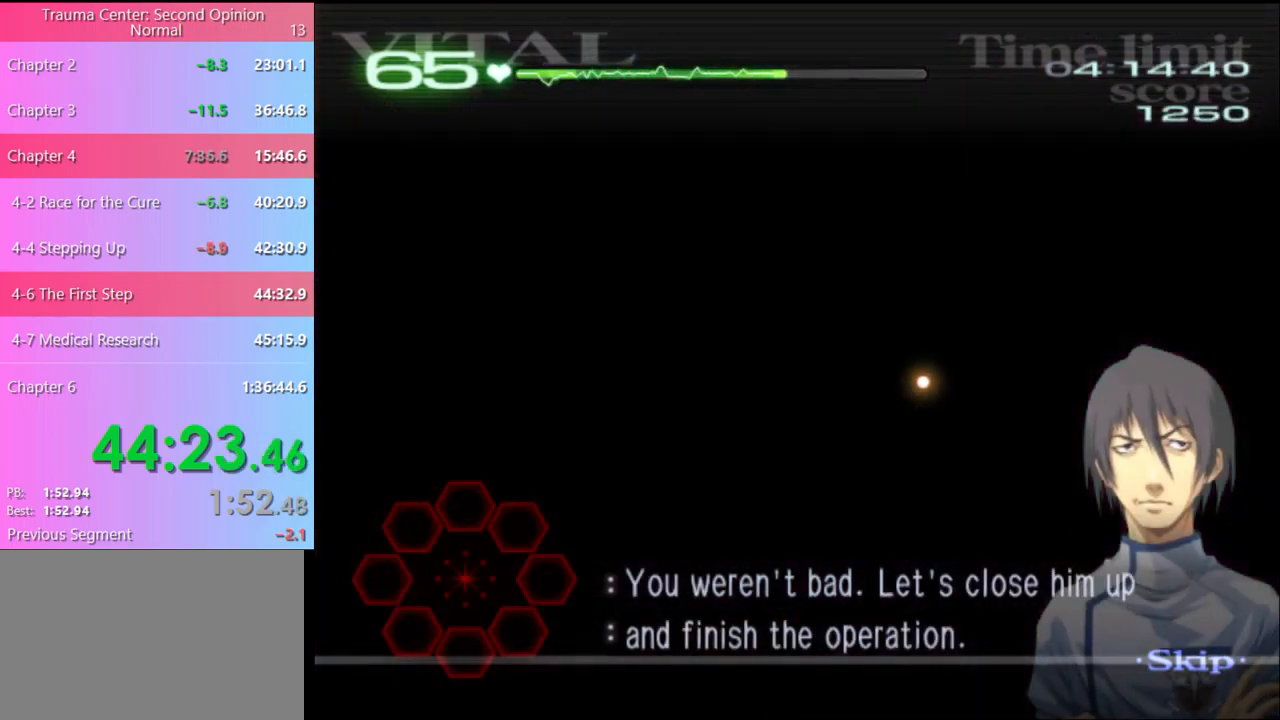
{"keys": ["d"], "mouse": [], "events": []}
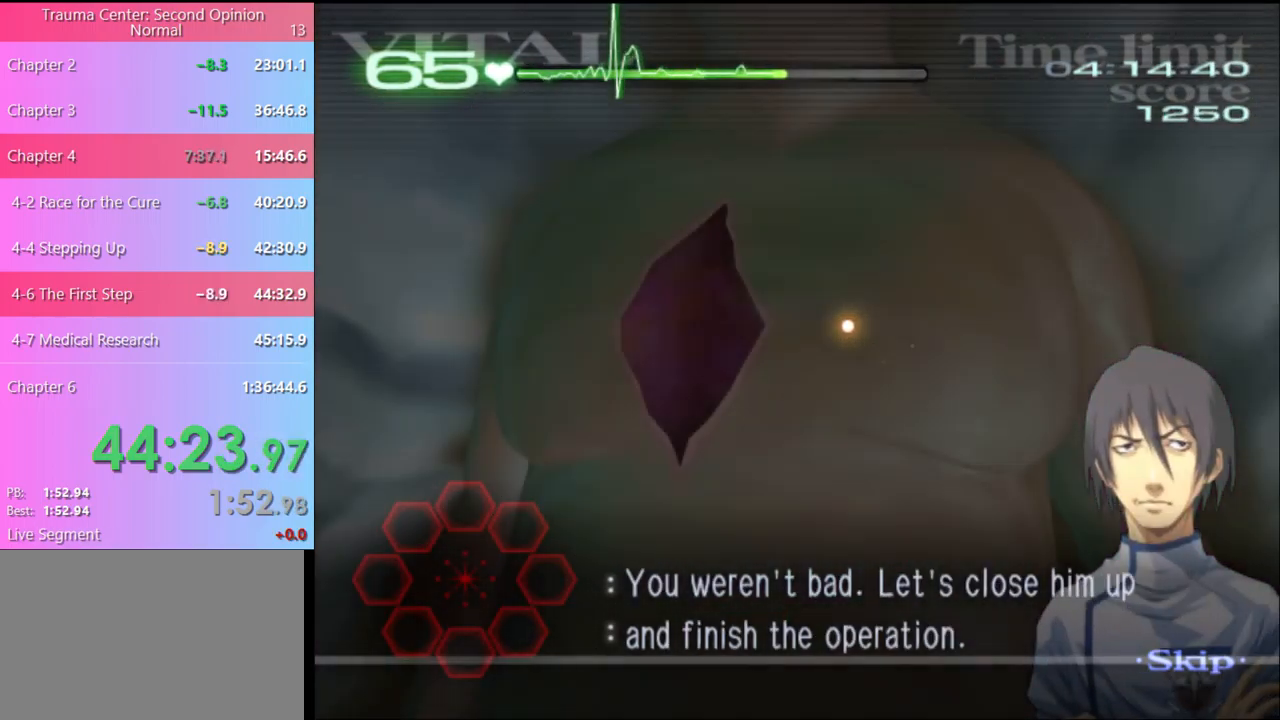
{"keys": ["d"], "mouse": [], "events": []}
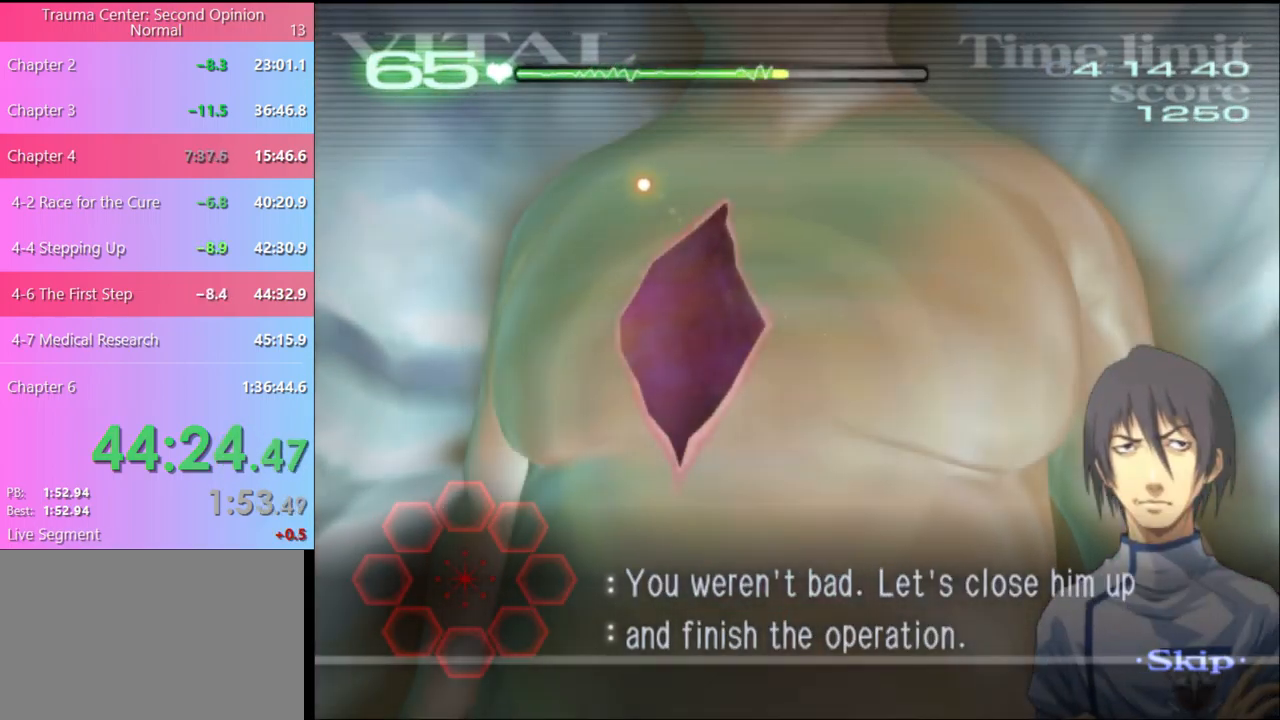
{"keys": ["d"], "mouse": ["left"], "events": [[133, "mouse_left", "down"]]}
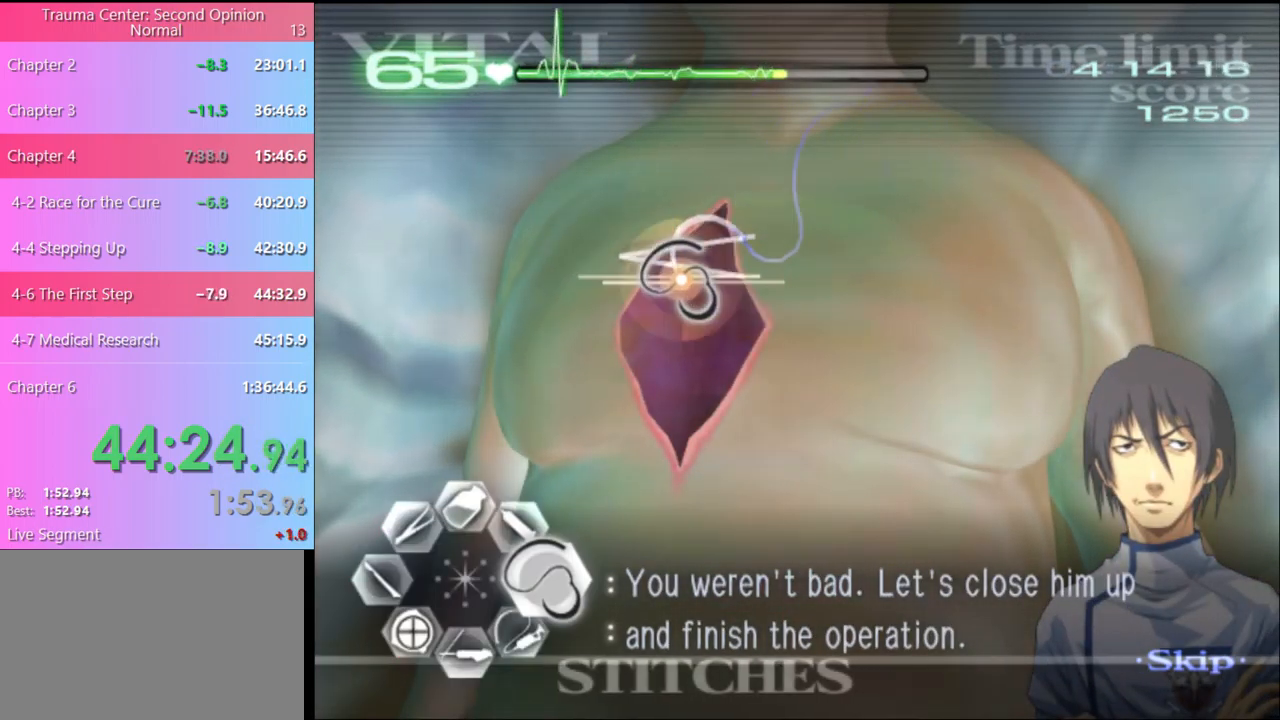
{"keys": [], "mouse": [], "events": [[267, "mouse_left", "up"], [467, "d", "up"]]}
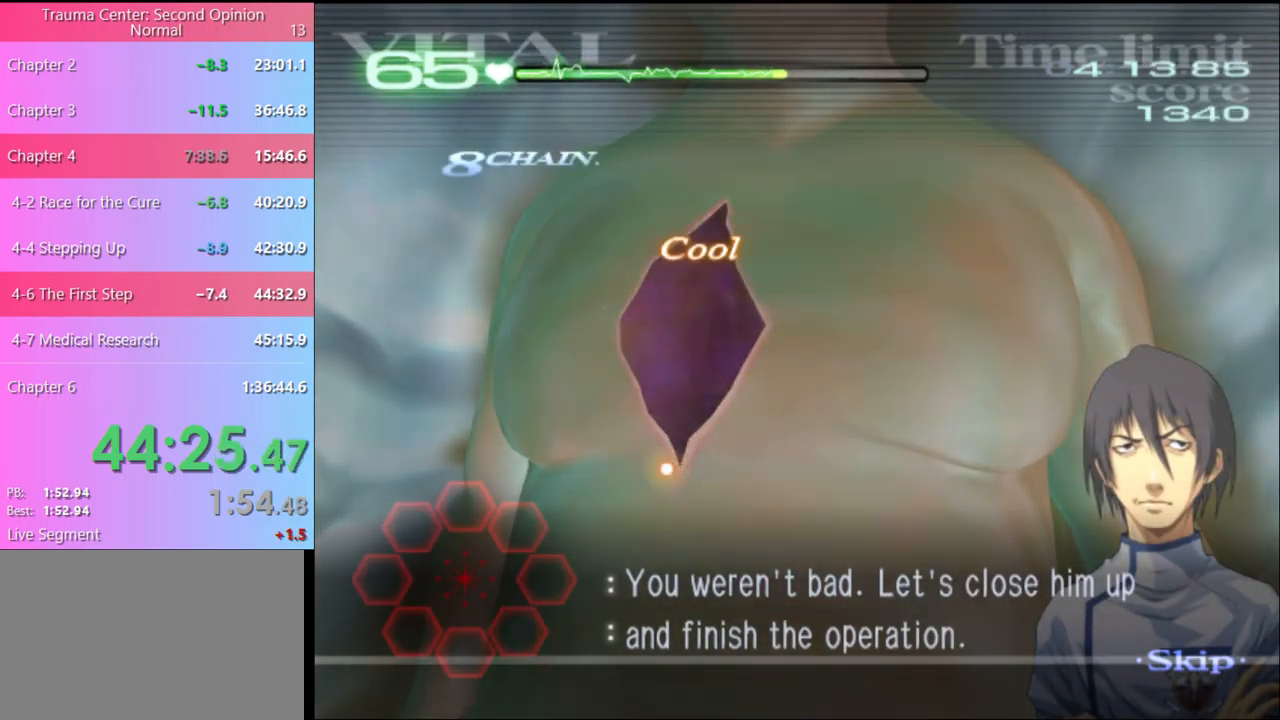
{"keys": [], "mouse": [], "events": []}
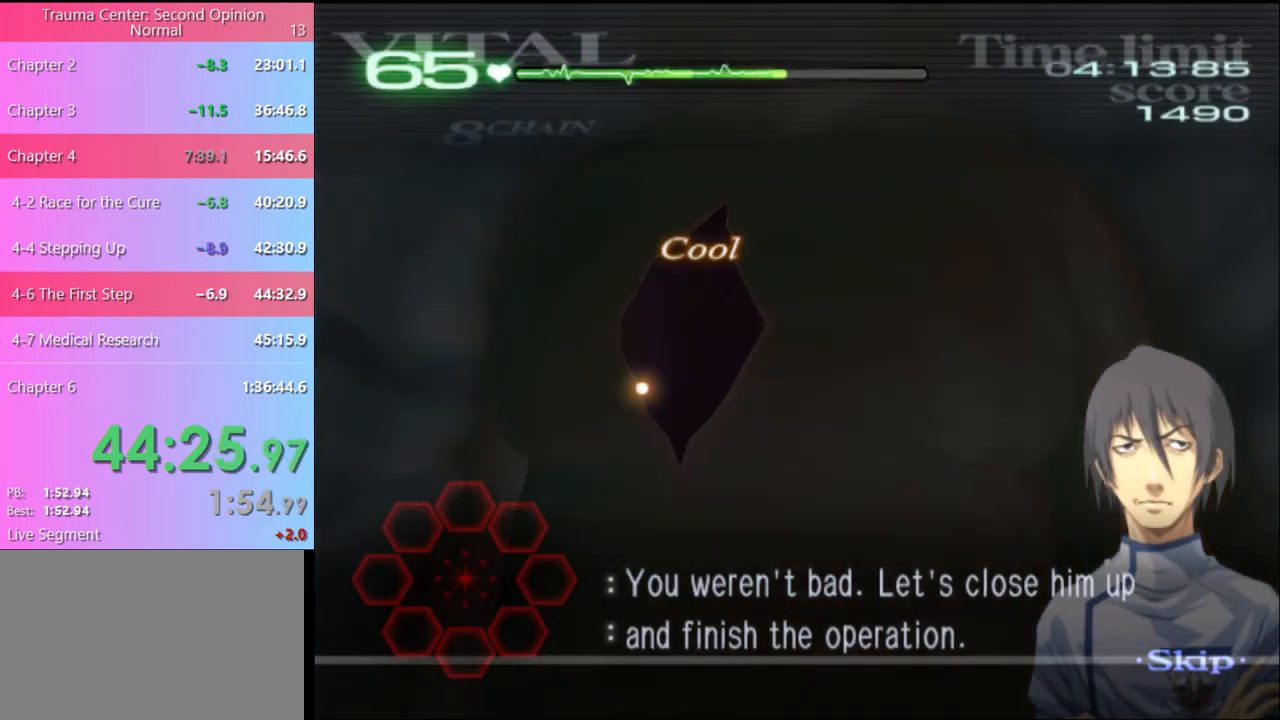
{"keys": [], "mouse": [], "events": []}
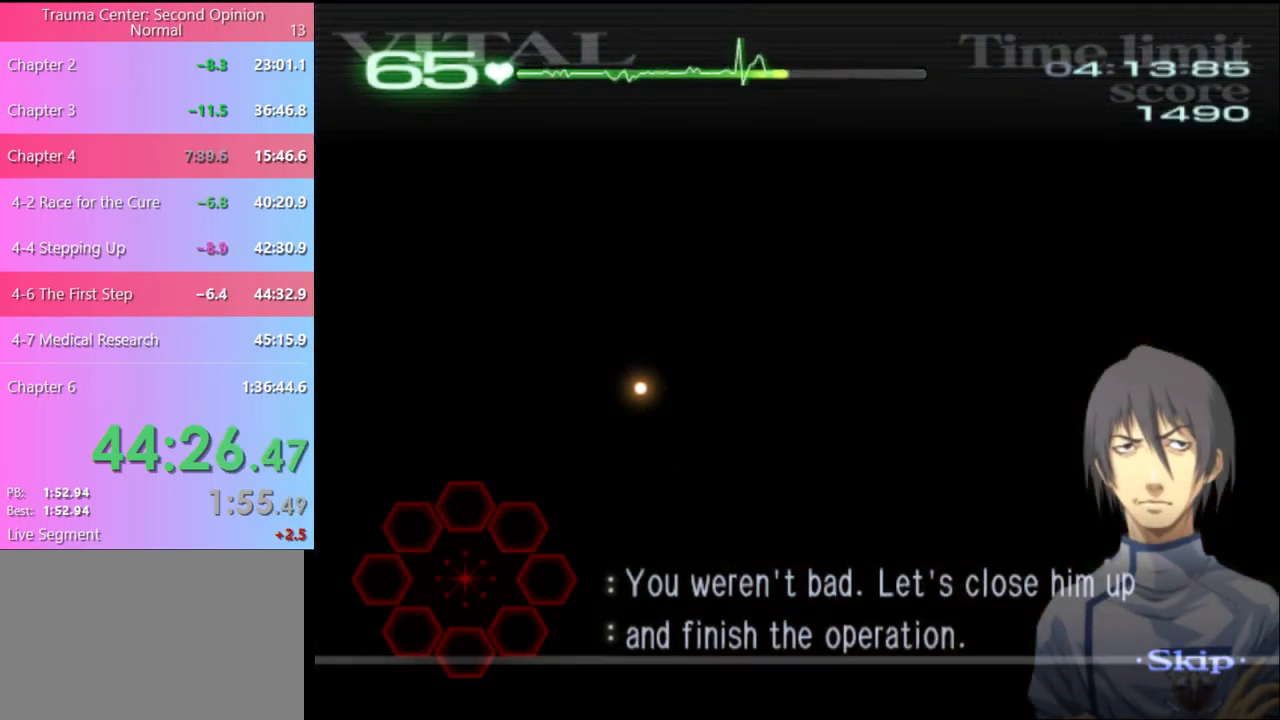
{"keys": [], "mouse": [], "events": []}
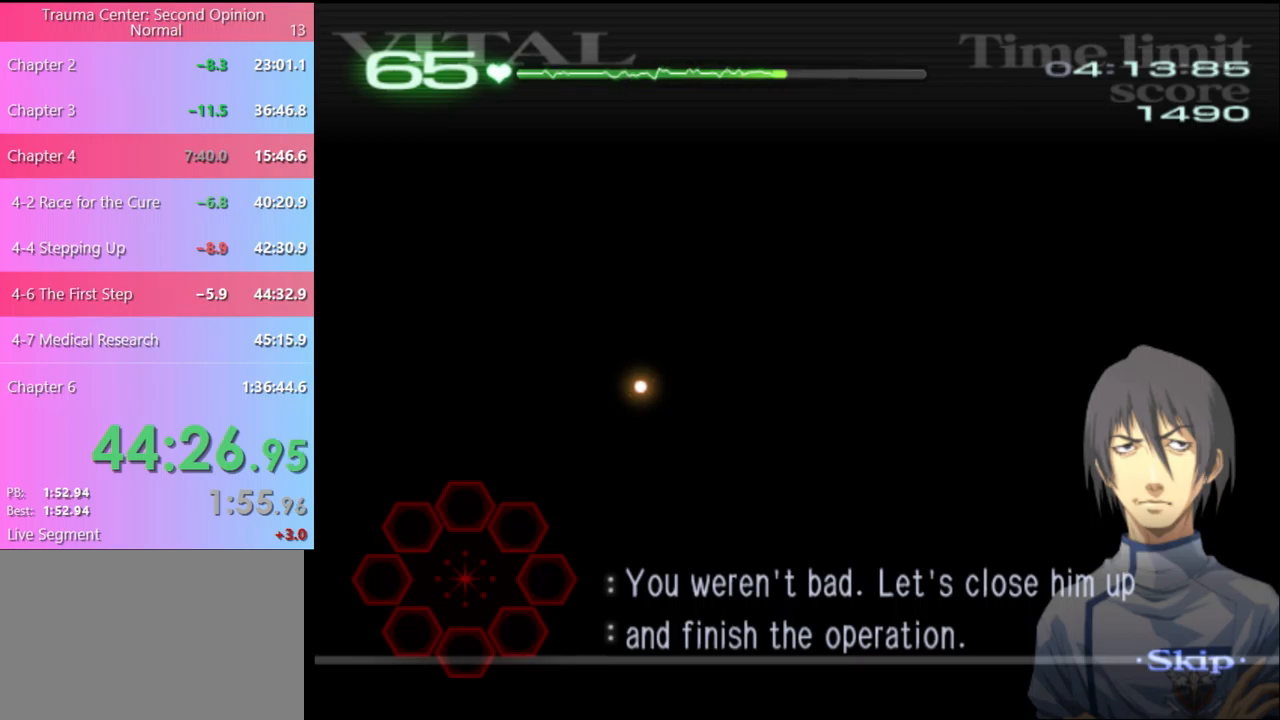
{"keys": [], "mouse": [], "events": []}
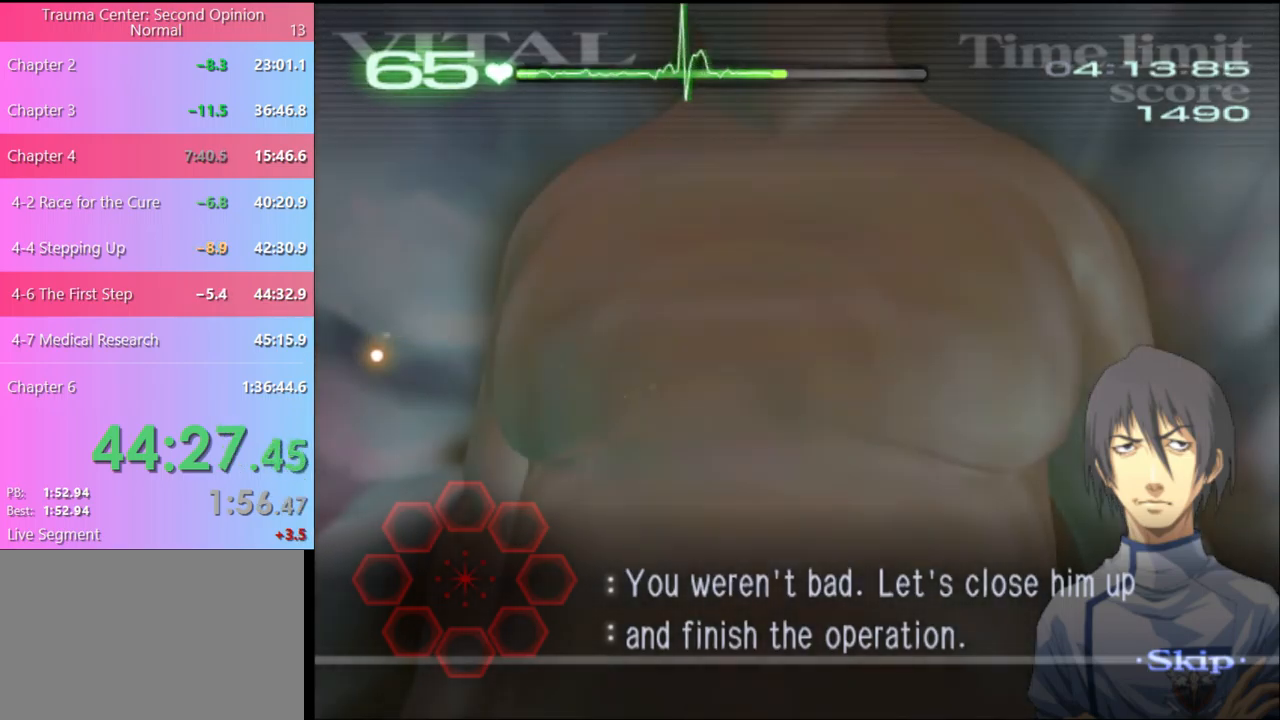
{"keys": [], "mouse": [], "events": []}
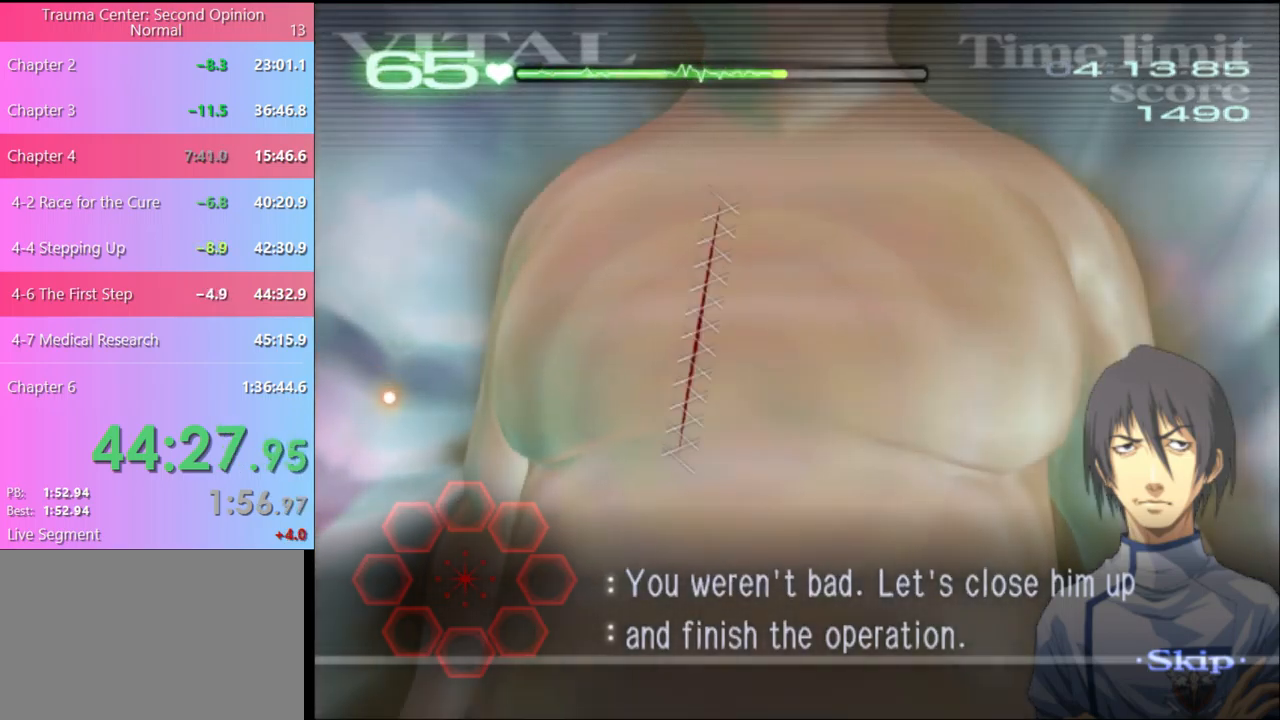
{"keys": [], "mouse": [], "events": [[267, "mouse_left", "down"], [367, "mouse_left", "up"]]}
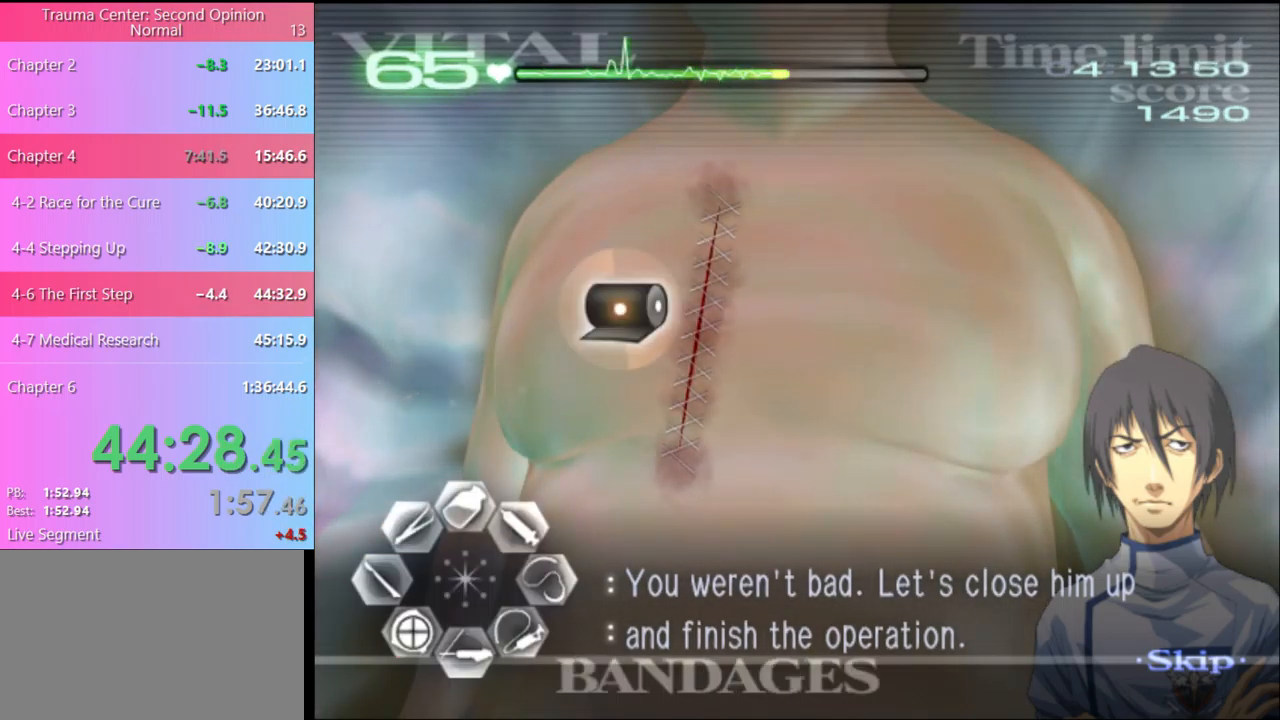
{"keys": [], "mouse": [], "events": [[167, "mouse_left", "down"], [334, "mouse_left", "up"]]}
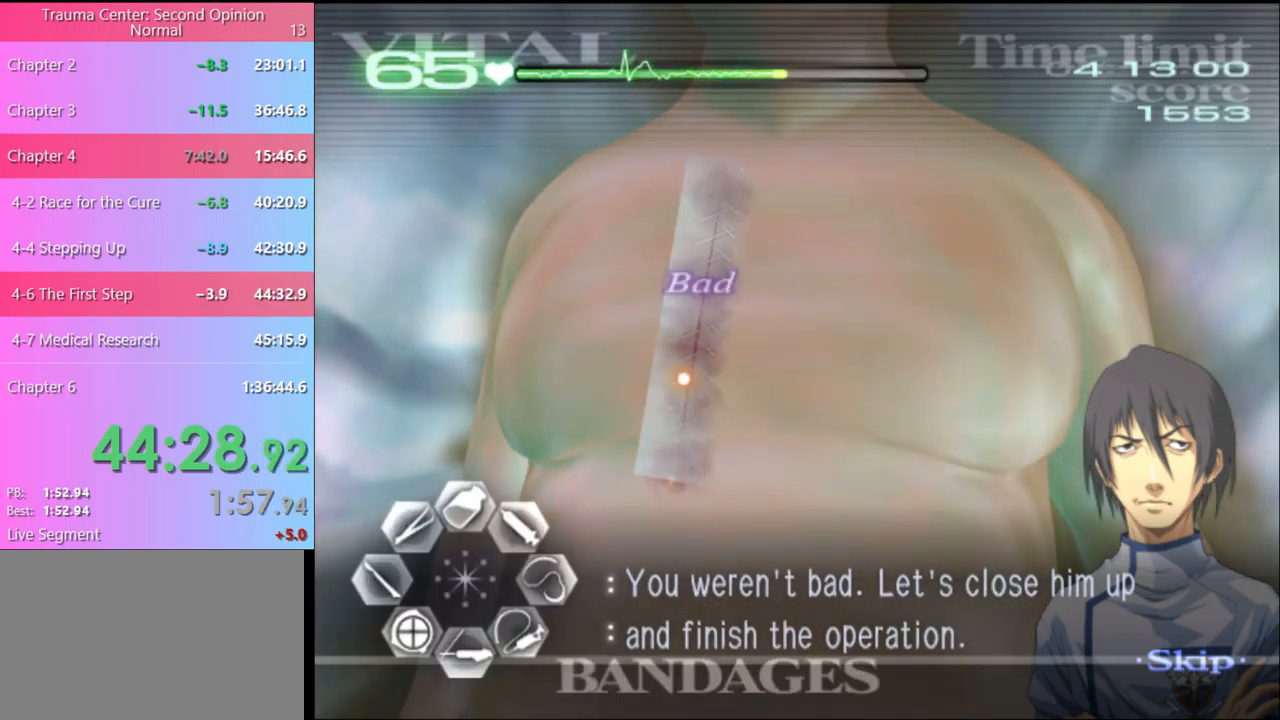
{"keys": [], "mouse": ["left"], "events": [[34, "mouse_left", "down"], [134, "mouse_left", "up"], [200, "mouse_left", "down"], [267, "mouse_left", "up"], [334, "mouse_left", "down"], [400, "mouse_left", "up"], [467, "mouse_left", "down"]]}
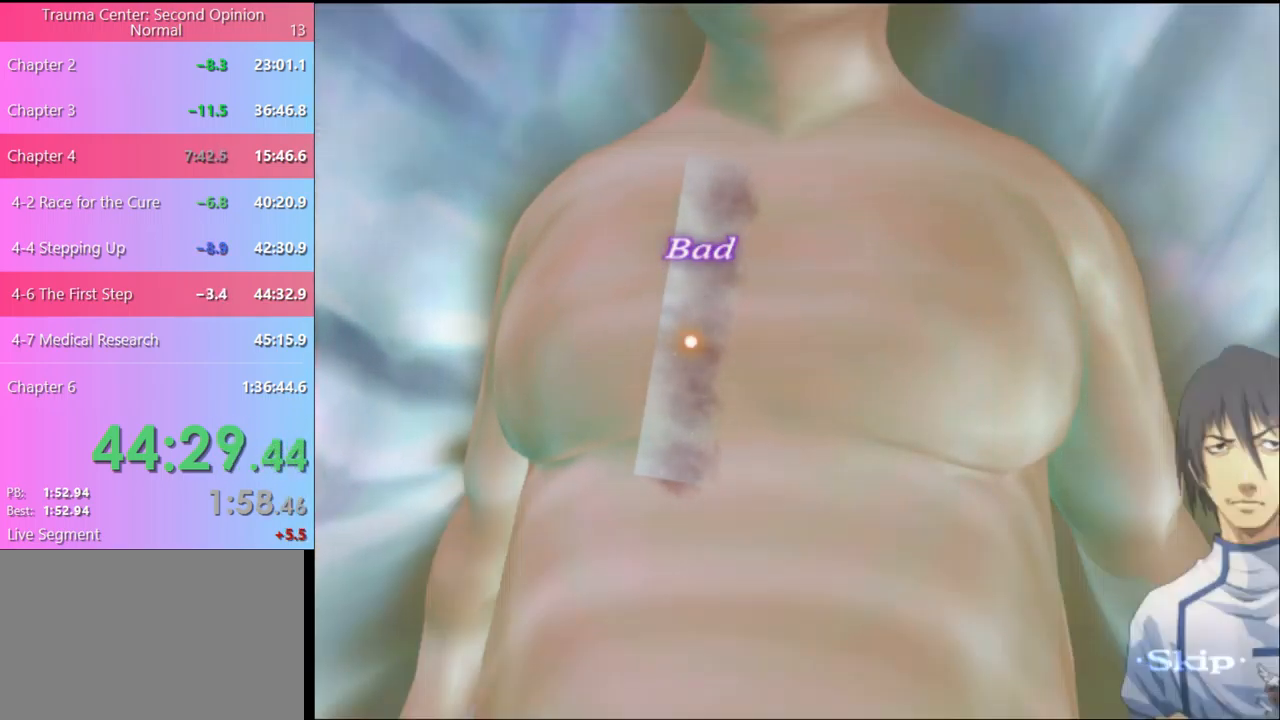
{"keys": [], "mouse": ["left"], "events": [[34, "mouse_left", "up"], [100, "mouse_left", "down"], [167, "mouse_left", "up"], [234, "mouse_left", "down"], [300, "mouse_left", "up"], [367, "mouse_left", "down"], [467, "mouse_left", "up"], [500, "mouse_left", "down"]]}
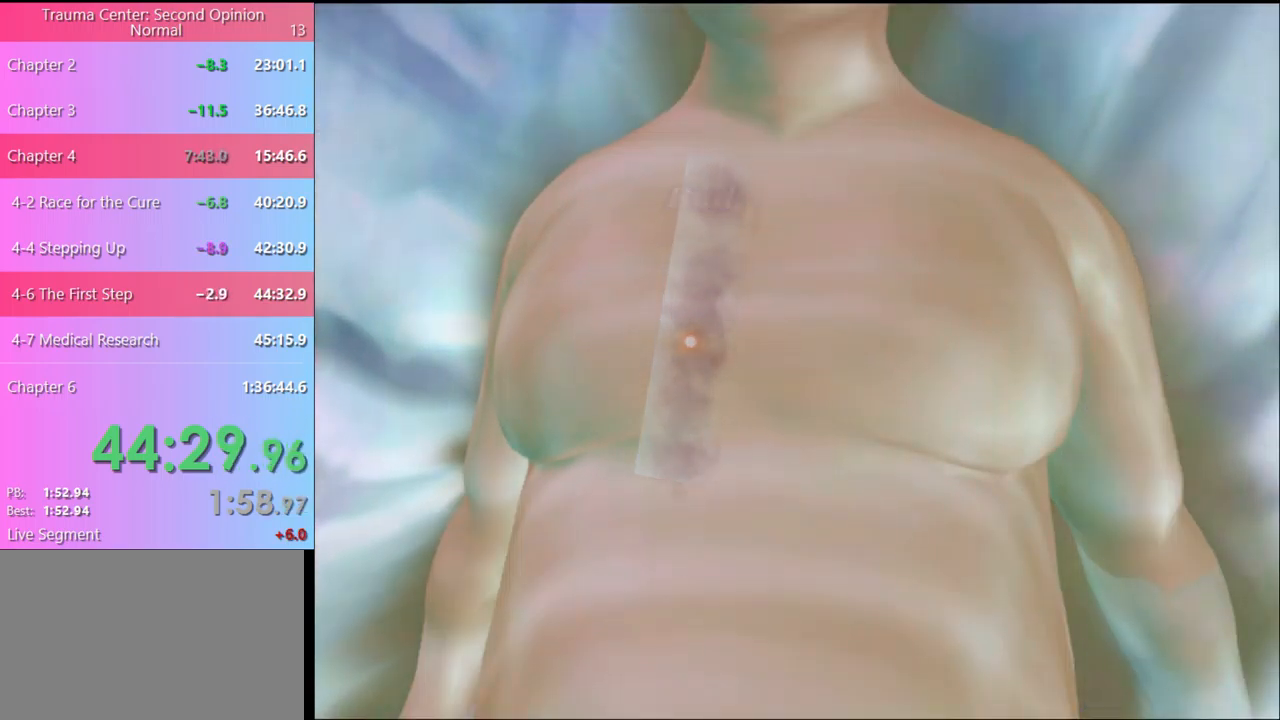
{"keys": [], "mouse": ["left"], "events": [[100, "mouse_left", "up"], [167, "mouse_left", "down"], [234, "mouse_left", "up"], [300, "mouse_left", "down"], [400, "mouse_left", "up"], [467, "mouse_left", "down"]]}
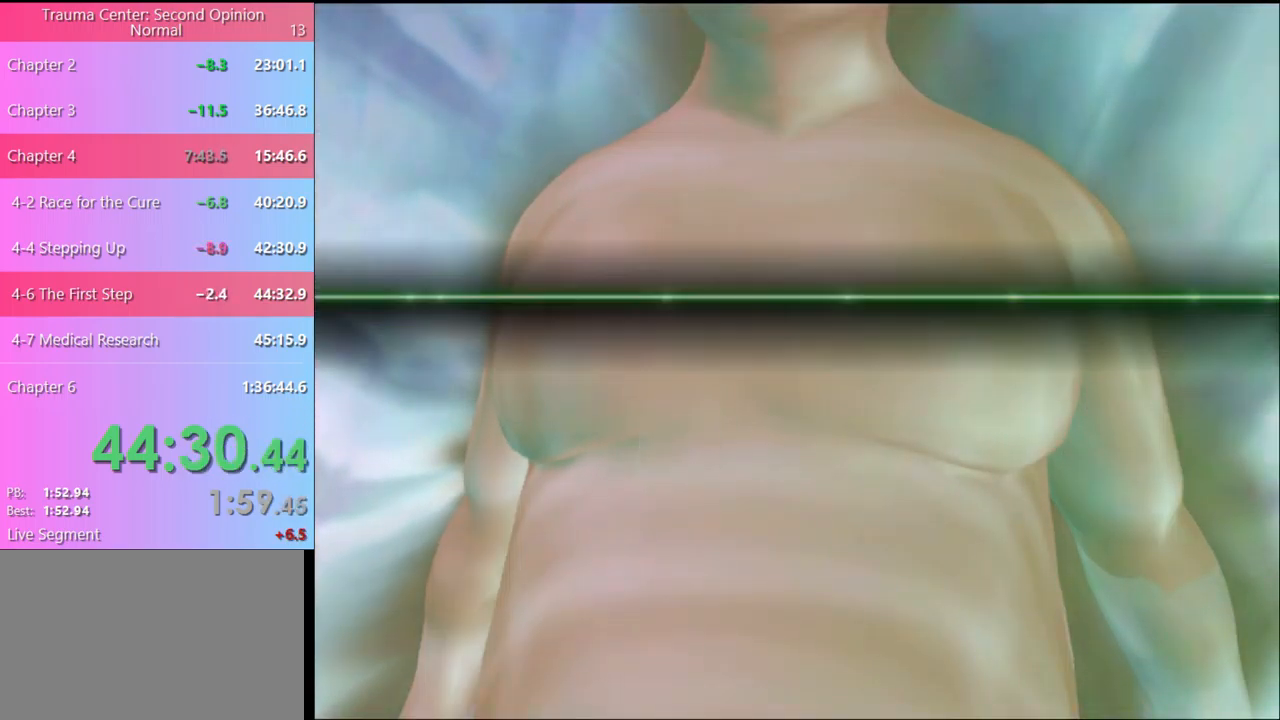
{"keys": [], "mouse": [], "events": [[34, "mouse_left", "up"], [100, "mouse_left", "down"], [200, "mouse_left", "up"], [267, "mouse_left", "down"], [334, "mouse_left", "up"], [400, "mouse_left", "down"], [500, "mouse_left", "up"]]}
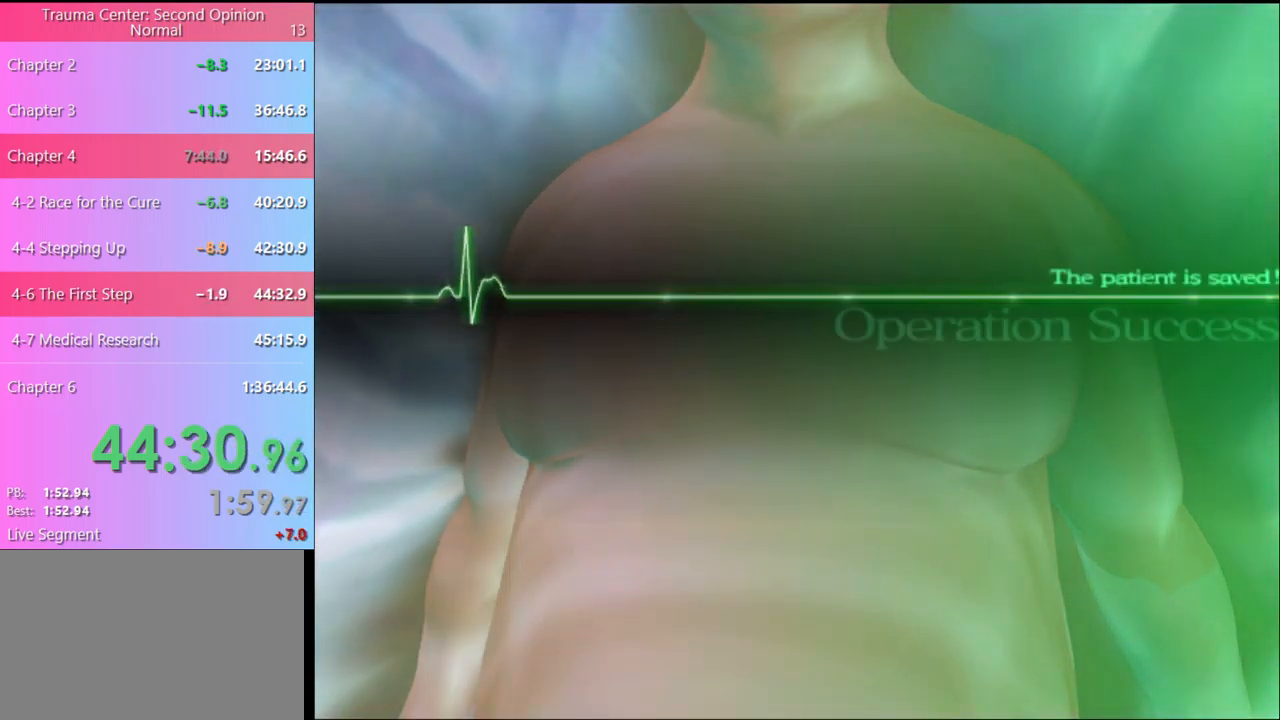
{"keys": [], "mouse": ["left"], "events": [[67, "mouse_left", "down"], [134, "mouse_left", "up"], [200, "mouse_left", "down"], [300, "mouse_left", "up"], [334, "mouse_left", "down"], [434, "mouse_left", "up"], [500, "mouse_left", "down"]]}
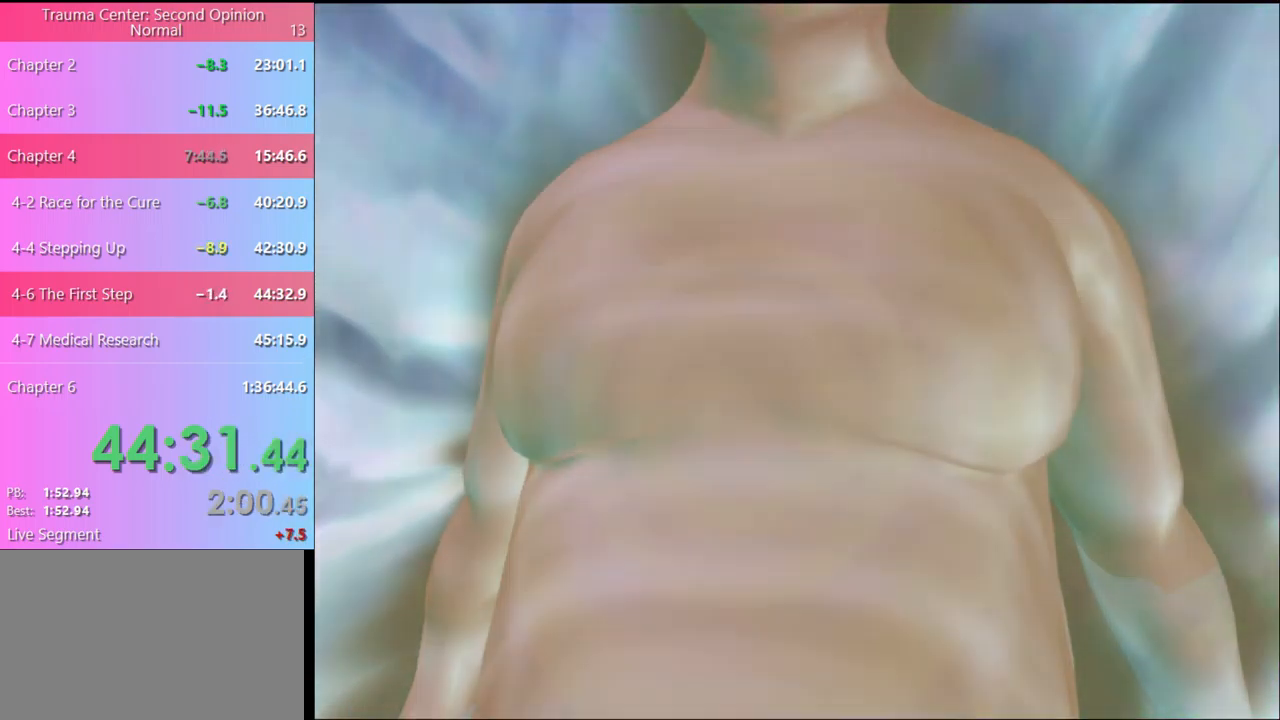
{"keys": [], "mouse": ["left"], "events": [[100, "mouse_left", "up"], [167, "mouse_left", "down"], [267, "mouse_left", "up"], [300, "mouse_left", "down"], [400, "mouse_left", "up"], [467, "mouse_left", "down"]]}
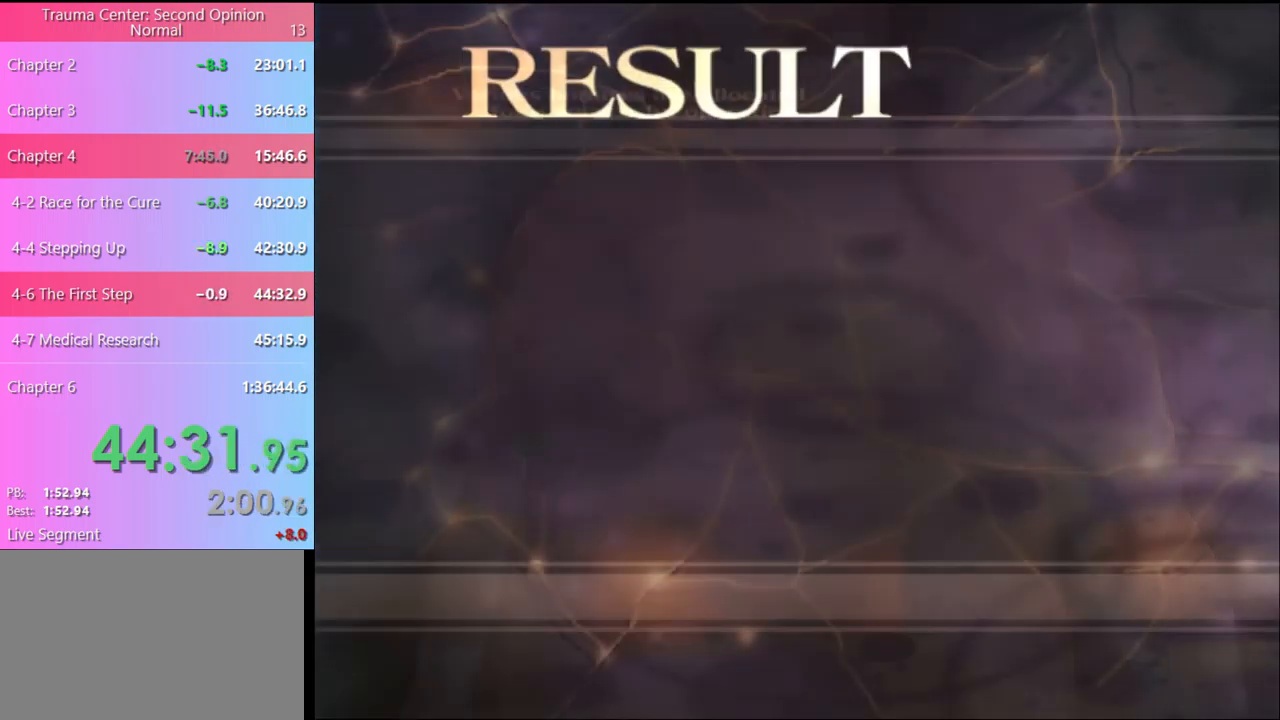
{"keys": [], "mouse": ["left"], "events": [[67, "mouse_left", "up"], [134, "mouse_left", "down"], [234, "mouse_left", "up"], [300, "mouse_left", "down"], [400, "mouse_left", "up"], [467, "mouse_left", "down"]]}
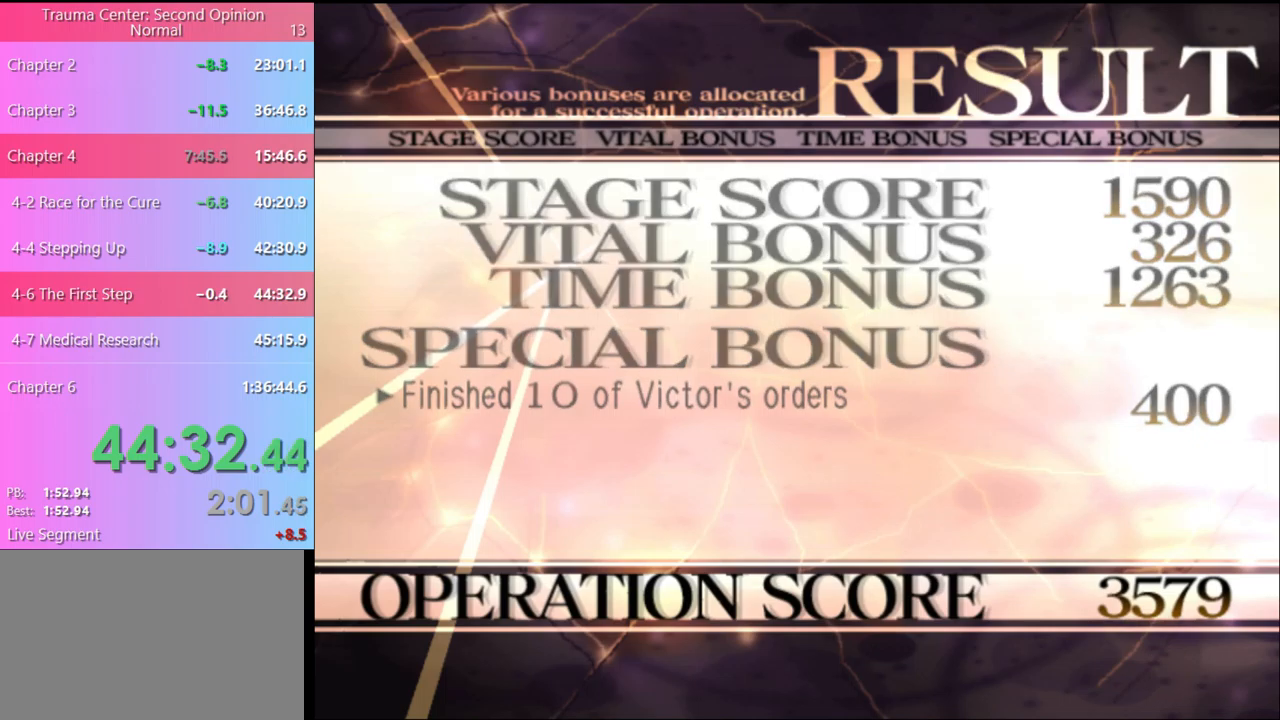
{"keys": [], "mouse": [], "events": [[67, "mouse_left", "up"], [167, "mouse_left", "down"], [267, "mouse_left", "up"], [367, "mouse_left", "down"], [433, "mouse_left", "up"]]}
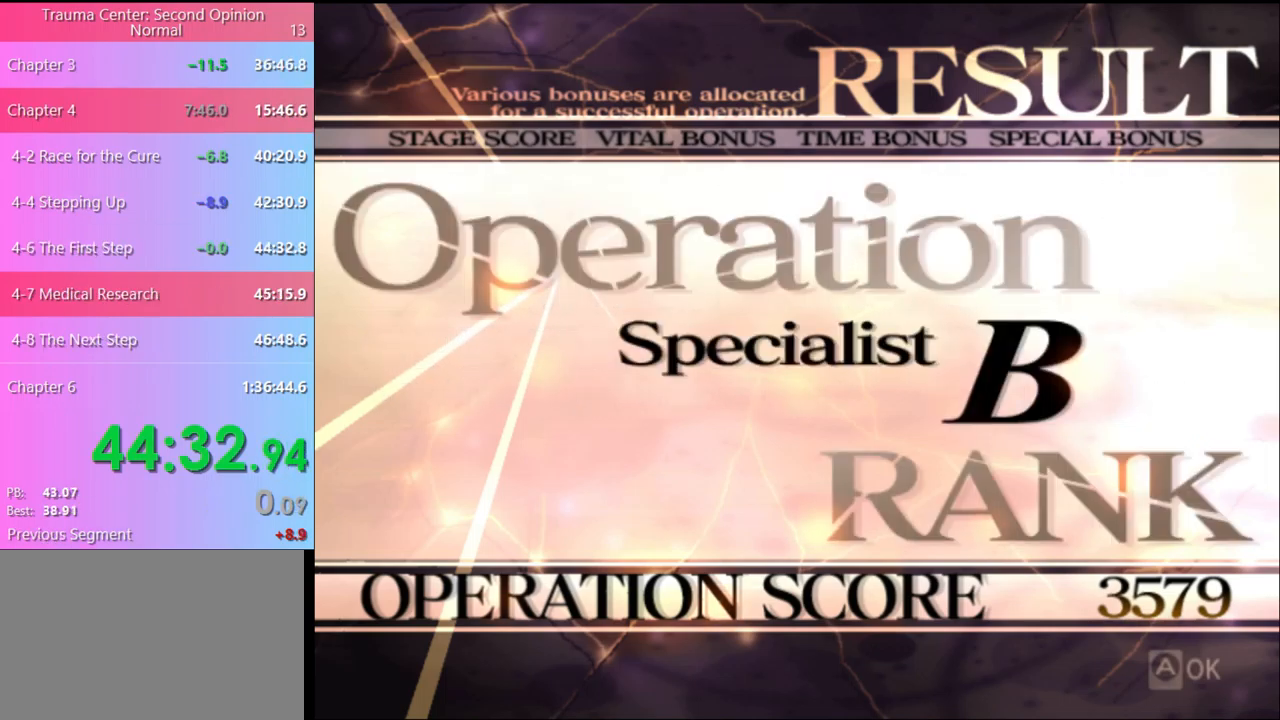
{"keys": [], "mouse": [], "events": [[33, "mouse_left", "down"], [133, "mouse_left", "up"], [233, "mouse_left", "down"], [300, "mouse_left", "up"], [400, "mouse_left", "down"], [500, "mouse_left", "up"]]}
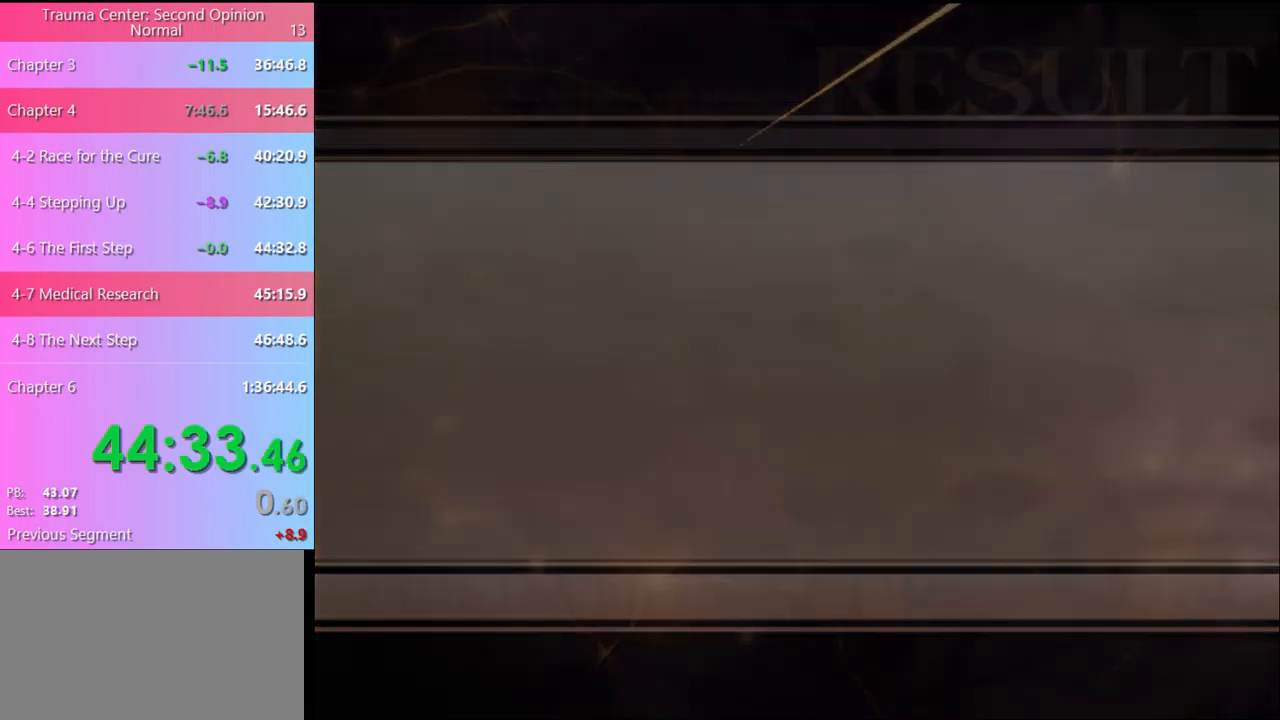
{"keys": [], "mouse": ["left"], "events": [[67, "mouse_left", "down"], [167, "mouse_left", "up"], [233, "mouse_left", "down"], [333, "mouse_left", "up"], [433, "mouse_left", "down"]]}